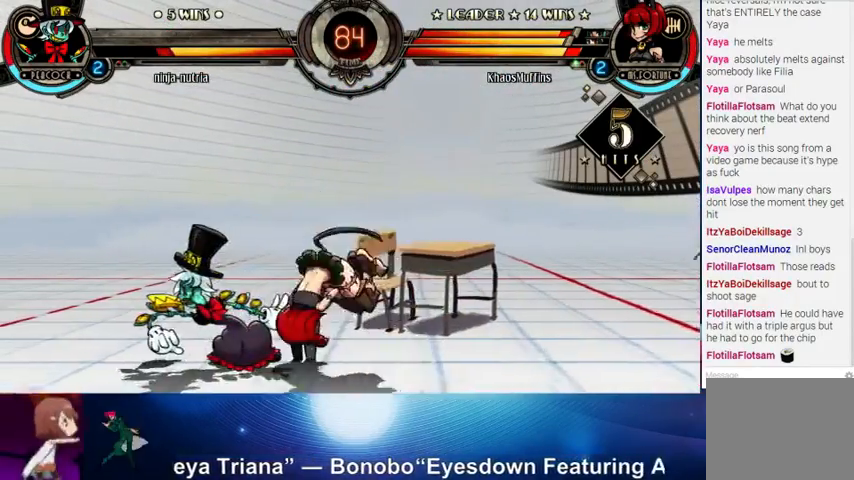
Gameplay with a controller (arcade stick); each line is a JSON object with the inputs held at the frame after it. "events" lists button and stick changes between this image and that frame as [ms after this image, input, new state], when the widget could be followed in between. Not read: L3 LK R3.
{"buttons": [], "left_stick": "center", "events": [[33, "left_stick", "left"], [133, "left_stick", "down"], [200, "CROSS", "down"], [267, "CROSS", "up"], [267, "left_stick", "center"], [333, "CROSS", "down"], [500, "CROSS", "up"]]}
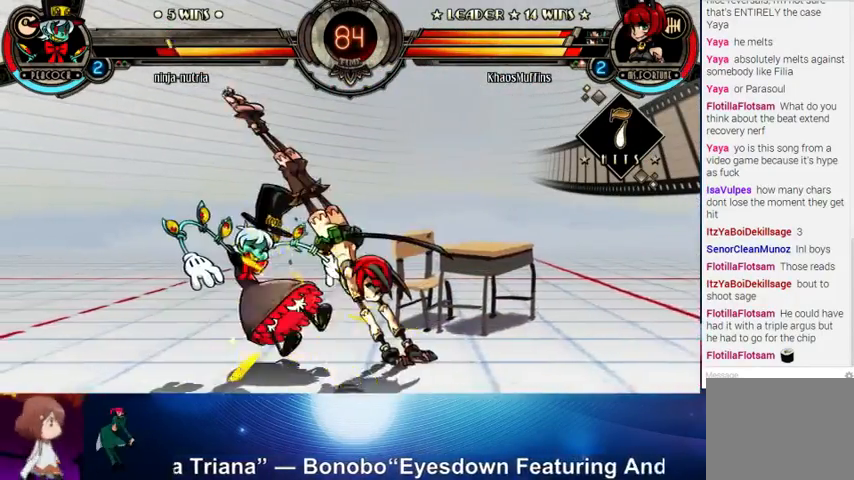
{"buttons": [], "left_stick": "center", "events": [[200, "CROSS", "down"], [267, "CROSS", "up"], [367, "R1", "down"], [467, "R1", "up"]]}
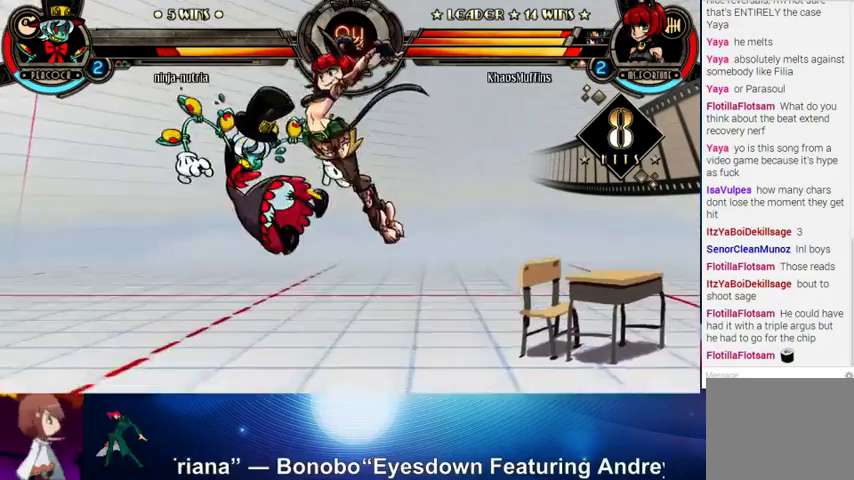
{"buttons": ["SQUARE", "TRIANGLE"], "left_stick": "left", "events": [[367, "left_stick", "up-left"], [433, "SQUARE", "down"], [433, "TRIANGLE", "down"], [467, "left_stick", "left"]]}
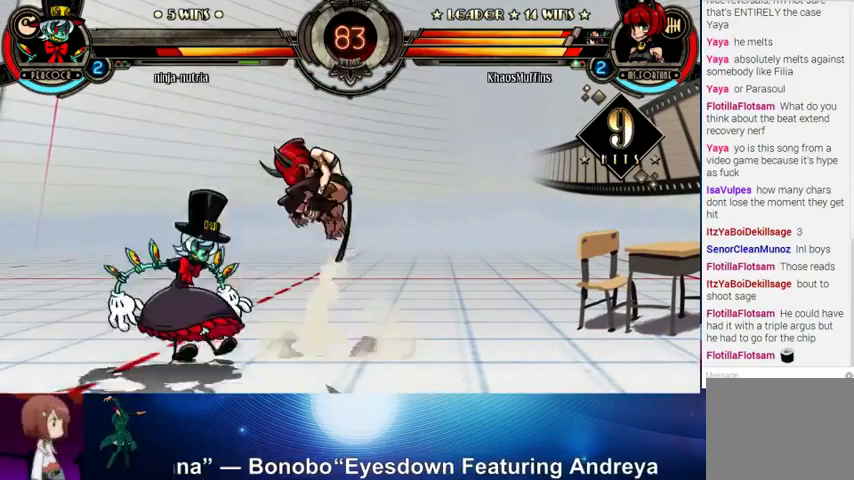
{"buttons": ["CROSS"], "left_stick": "down", "events": [[33, "SQUARE", "up"], [33, "TRIANGLE", "up"], [133, "CROSS", "down"], [167, "SQUARE", "down"], [200, "left_stick", "center"], [233, "CROSS", "up"], [233, "SQUARE", "up"], [433, "left_stick", "down"], [467, "CROSS", "down"]]}
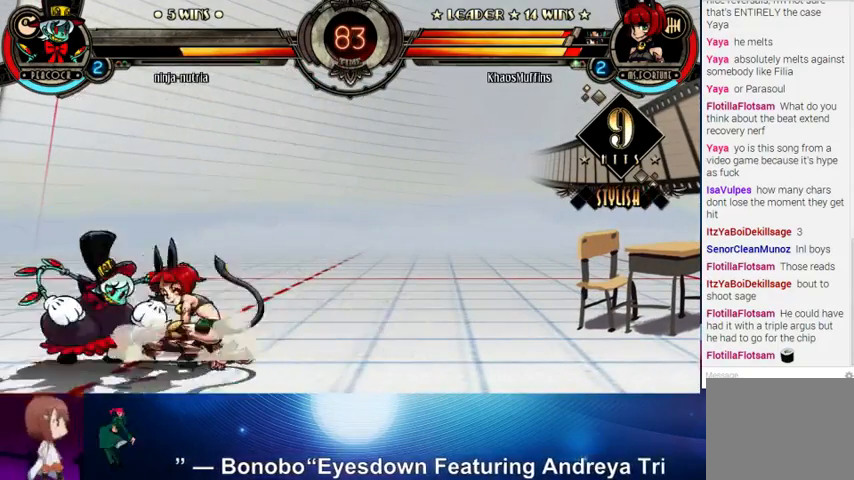
{"buttons": [], "left_stick": "center", "events": [[67, "CROSS", "up"], [100, "left_stick", "center"], [133, "CIRCLE", "down"], [200, "CIRCLE", "up"], [267, "CIRCLE", "down"], [400, "CIRCLE", "up"]]}
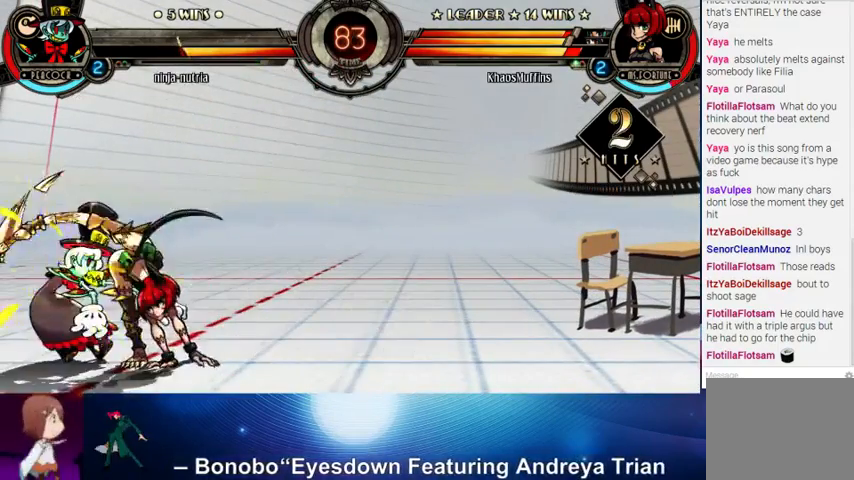
{"buttons": [], "left_stick": "center", "events": [[233, "left_stick", "down"], [300, "R1", "down"], [400, "R1", "up"], [400, "left_stick", "center"]]}
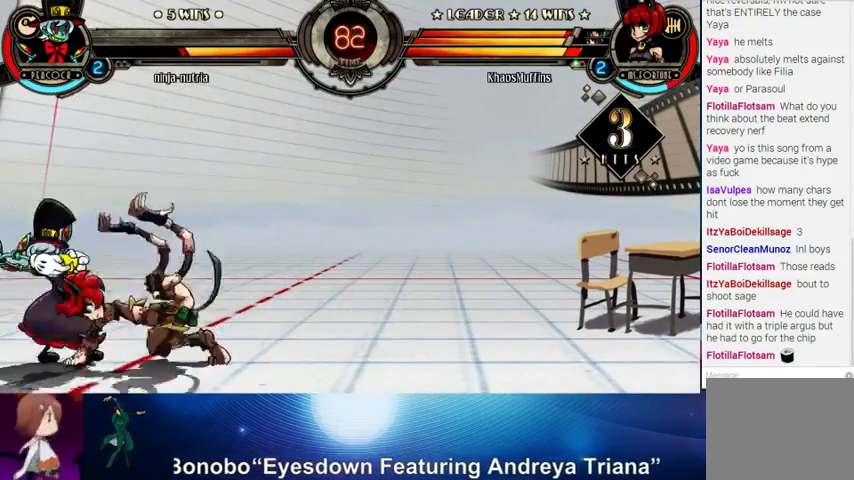
{"buttons": [], "left_stick": "center", "events": [[67, "left_stick", "left"], [133, "left_stick", "down"], [233, "CROSS", "down"], [300, "CROSS", "up"], [333, "CROSS", "down"], [333, "left_stick", "center"], [500, "CROSS", "up"]]}
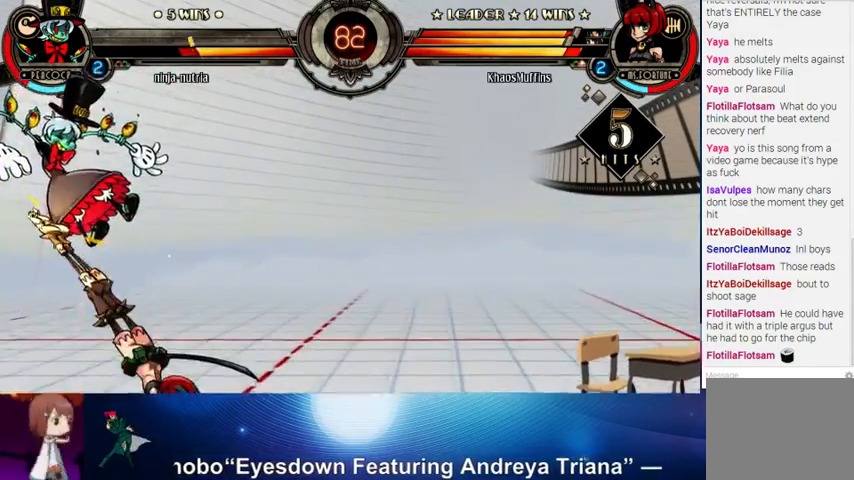
{"buttons": ["SQUARE", "TRIANGLE"], "left_stick": "left", "events": [[200, "R1", "down"], [300, "R1", "up"], [333, "left_stick", "left"], [433, "SQUARE", "down"], [433, "TRIANGLE", "down"]]}
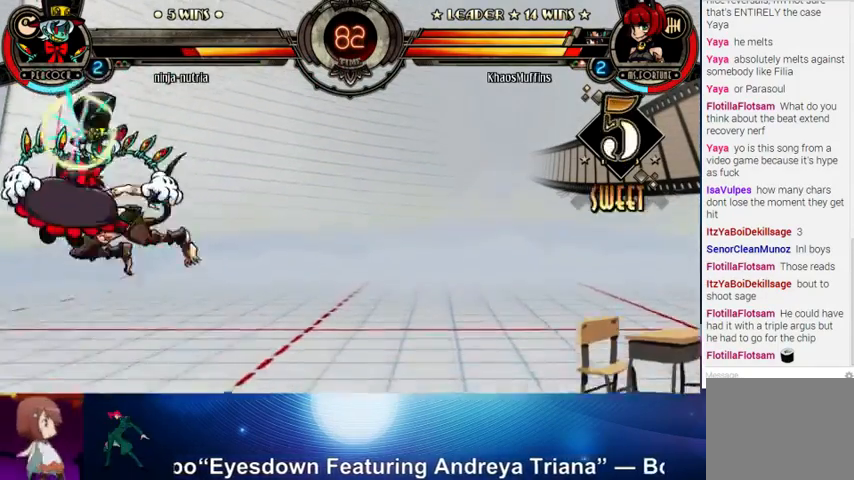
{"buttons": [], "left_stick": "center", "events": [[33, "SQUARE", "up"], [33, "TRIANGLE", "up"], [133, "R1", "down"], [200, "R1", "up"], [233, "left_stick", "down"], [300, "left_stick", "right"], [367, "CROSS", "down"], [433, "left_stick", "center"], [467, "CROSS", "up"]]}
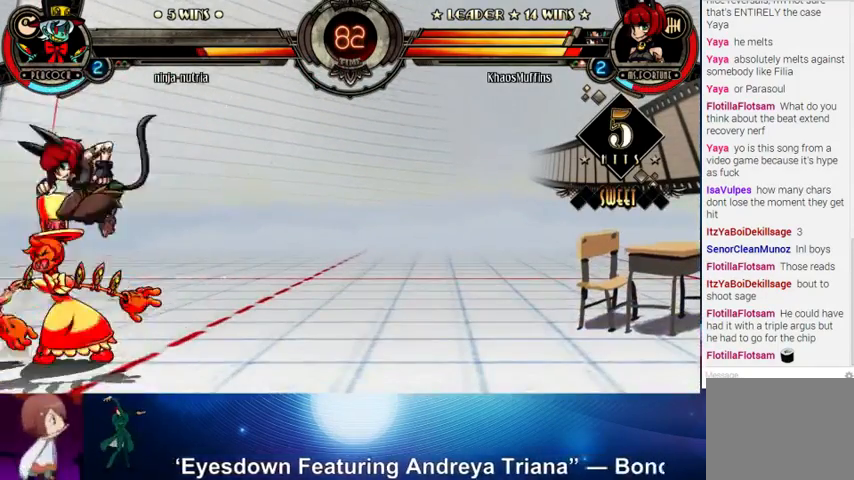
{"buttons": ["CROSS"], "left_stick": "down", "events": [[400, "left_stick", "down"], [467, "CROSS", "down"]]}
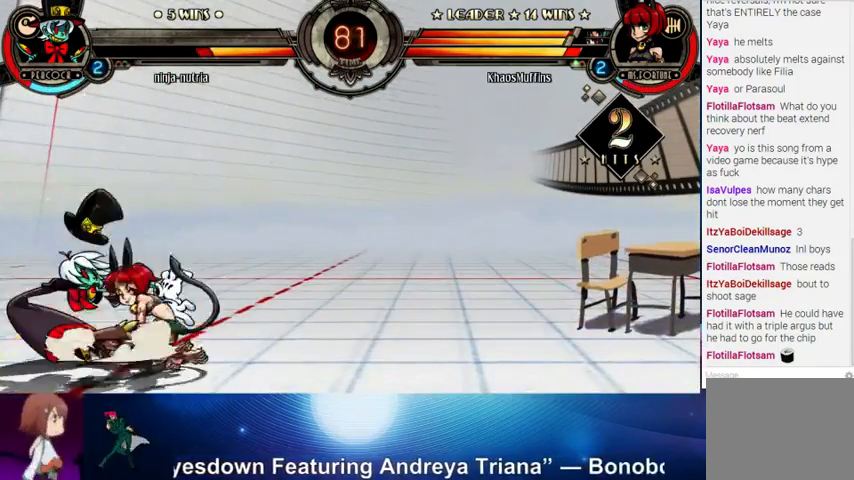
{"buttons": [], "left_stick": "center", "events": [[33, "CROSS", "up"], [67, "left_stick", "center"], [100, "CIRCLE", "down"], [167, "CIRCLE", "up"], [233, "CIRCLE", "down"], [367, "CIRCLE", "up"]]}
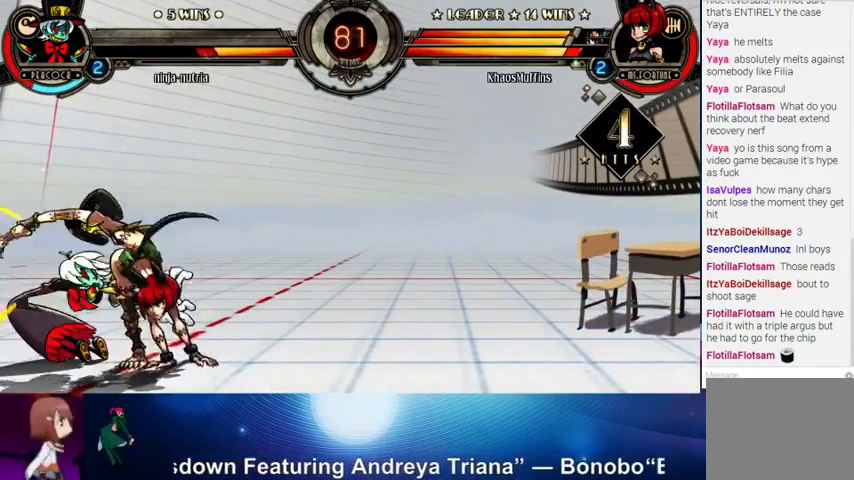
{"buttons": [], "left_stick": "left", "events": [[200, "R1", "down"], [267, "R1", "up"], [433, "left_stick", "left"]]}
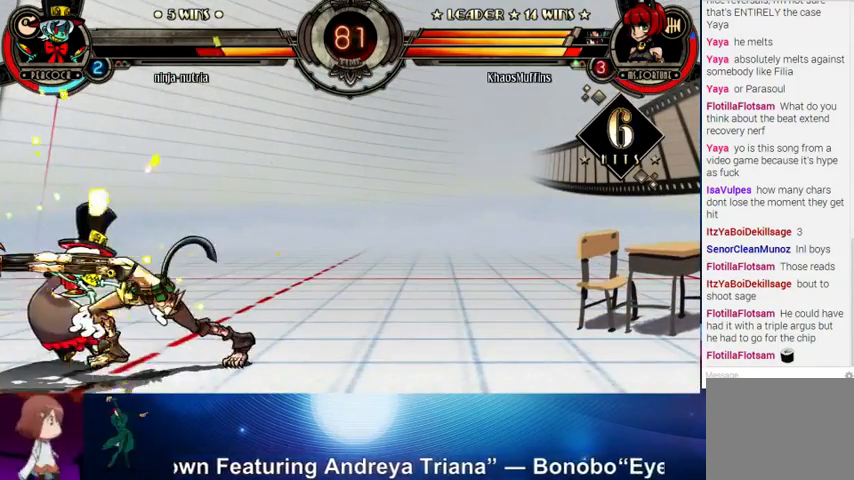
{"buttons": [], "left_stick": "center", "events": [[100, "left_stick", "down"], [200, "CROSS", "down"], [233, "CROSS", "up"], [233, "left_stick", "center"], [333, "CROSS", "down"], [500, "CROSS", "up"]]}
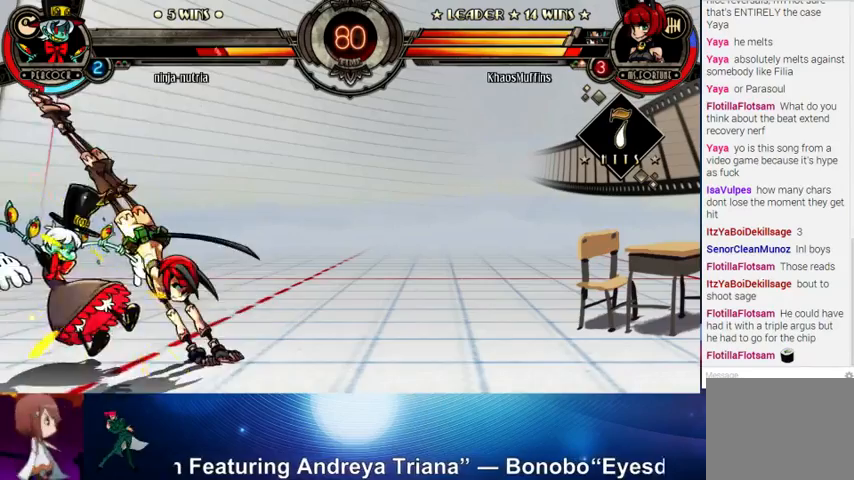
{"buttons": [], "left_stick": "center", "events": [[200, "CROSS", "down"], [300, "CROSS", "up"], [400, "R1", "down"], [500, "R1", "up"]]}
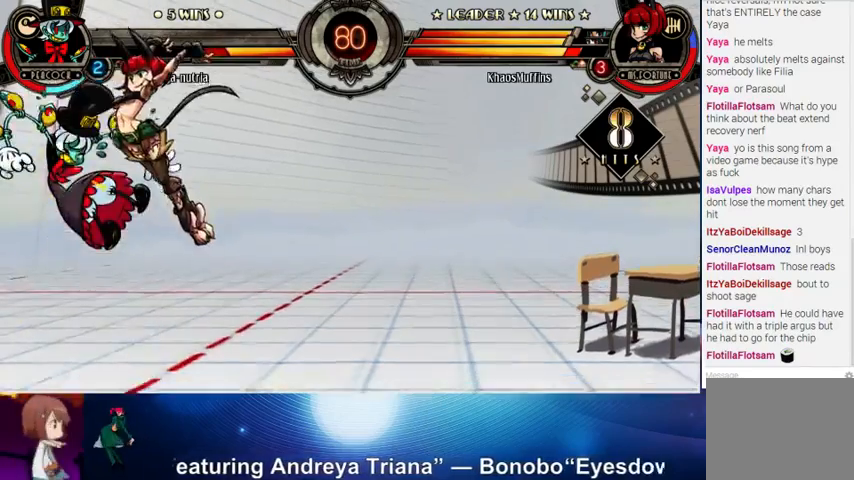
{"buttons": [], "left_stick": "center", "events": [[400, "TRIANGLE", "down"], [433, "TRIANGLE", "up"]]}
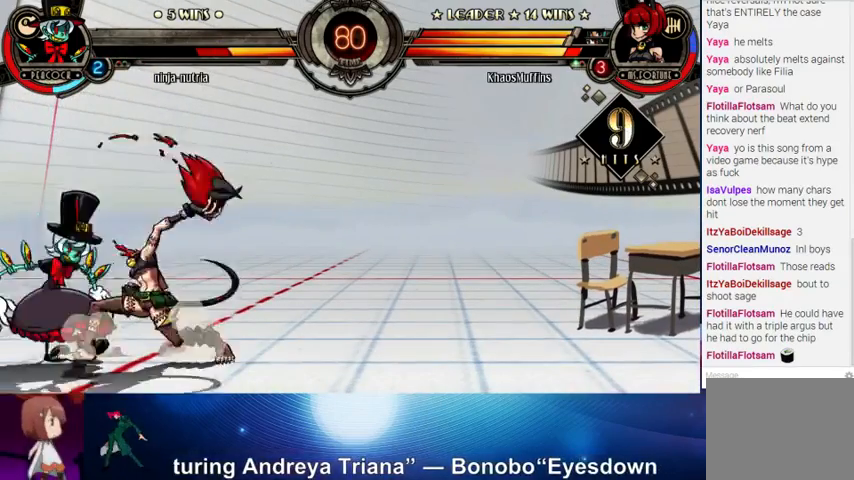
{"buttons": ["R1"], "left_stick": "center", "events": [[433, "R1", "down"]]}
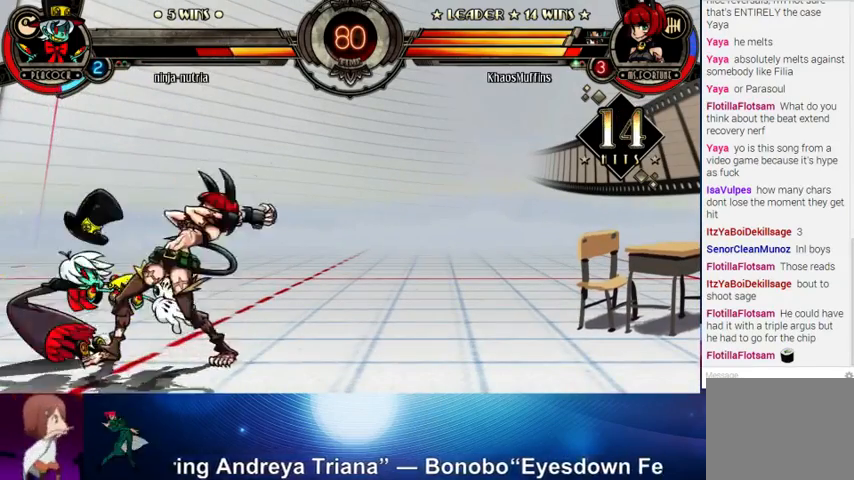
{"buttons": [], "left_stick": "center", "events": [[33, "R1", "up"], [133, "left_stick", "down-right"], [200, "left_stick", "down-left"], [267, "R1", "down"], [267, "left_stick", "left"], [367, "R1", "up"], [367, "left_stick", "center"]]}
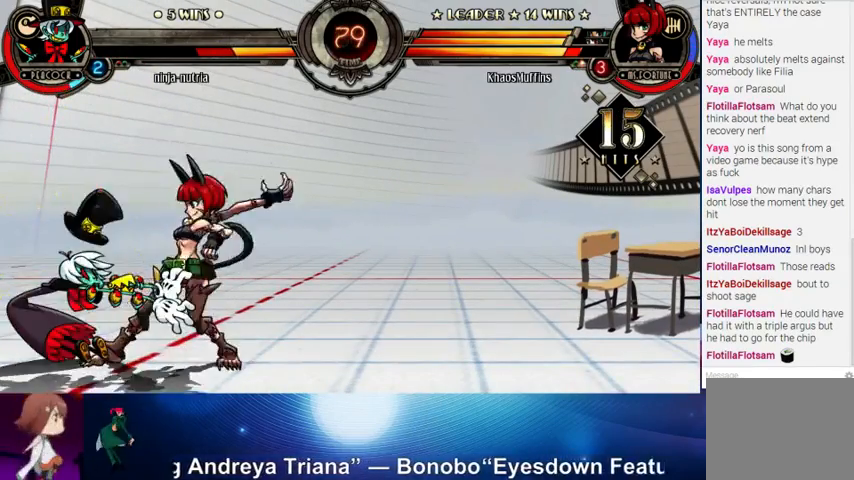
{"buttons": [], "left_stick": "right", "events": [[67, "left_stick", "down-right"], [200, "left_stick", "left"], [267, "R1", "down"], [333, "left_stick", "center"], [367, "R1", "up"], [500, "left_stick", "right"]]}
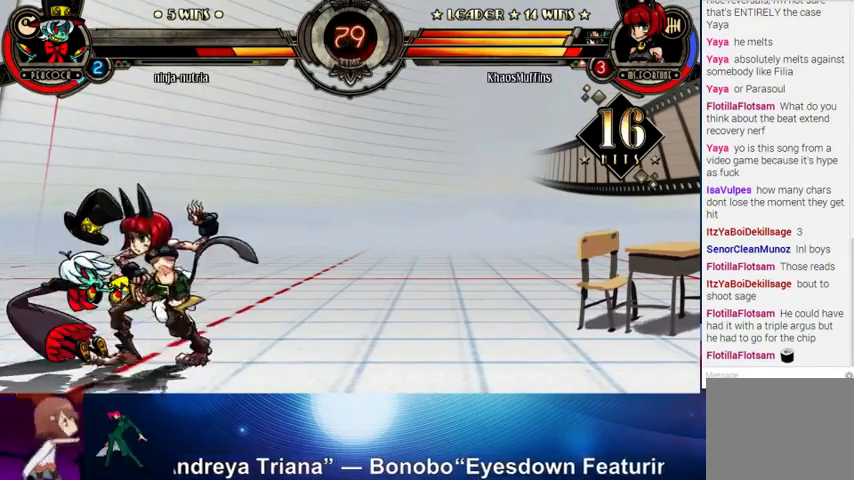
{"buttons": [], "left_stick": "down", "events": [[67, "left_stick", "down"], [167, "left_stick", "left"], [233, "R1", "down"], [300, "R1", "up"], [300, "left_stick", "center"], [400, "left_stick", "right"], [500, "left_stick", "down"]]}
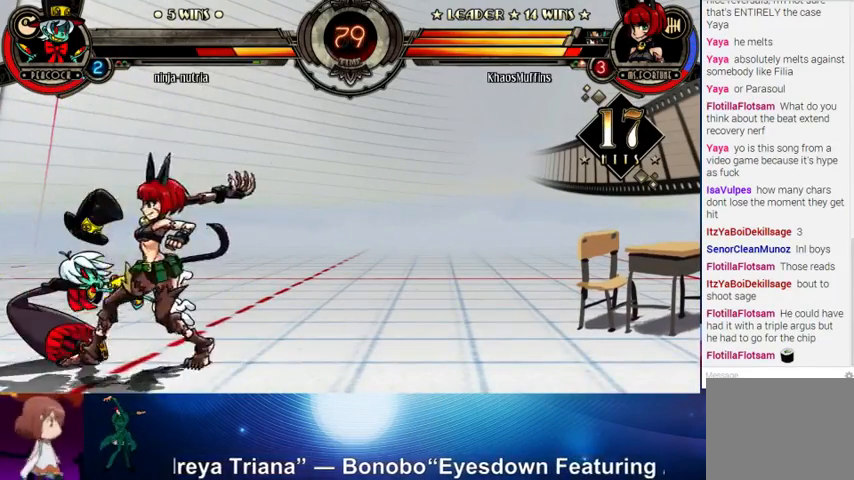
{"buttons": [], "left_stick": "left", "events": [[100, "SQUARE", "down"], [100, "TRIANGLE", "down"], [100, "left_stick", "left"], [200, "SQUARE", "up"], [200, "TRIANGLE", "up"]]}
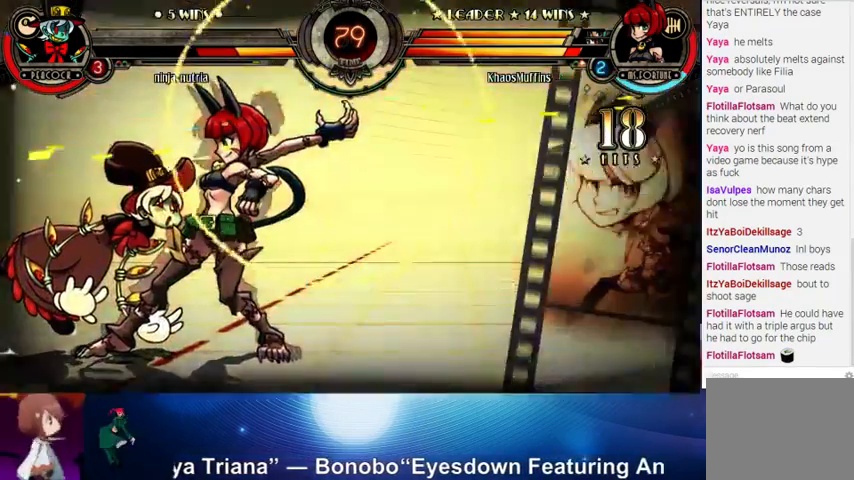
{"buttons": [], "left_stick": "left", "events": []}
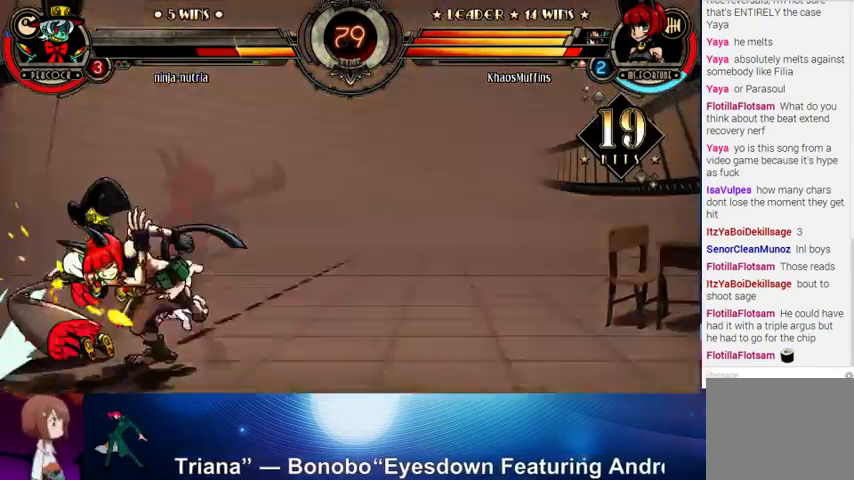
{"buttons": [], "left_stick": "left", "events": []}
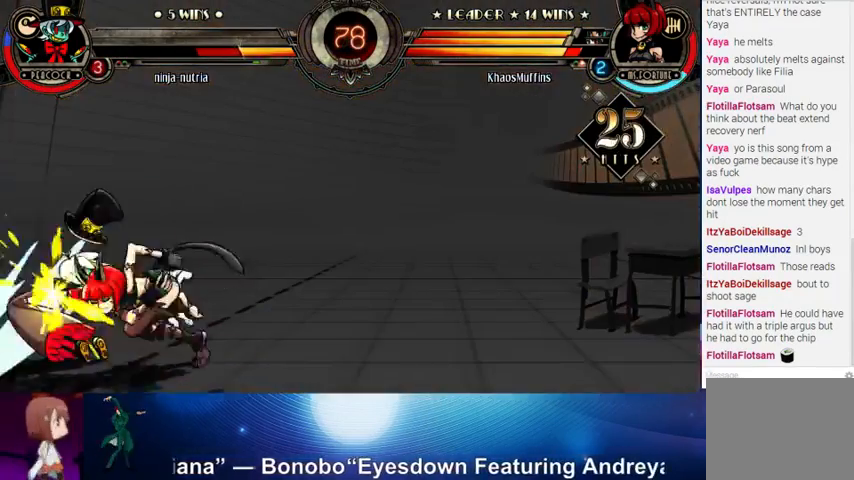
{"buttons": [], "left_stick": "left", "events": []}
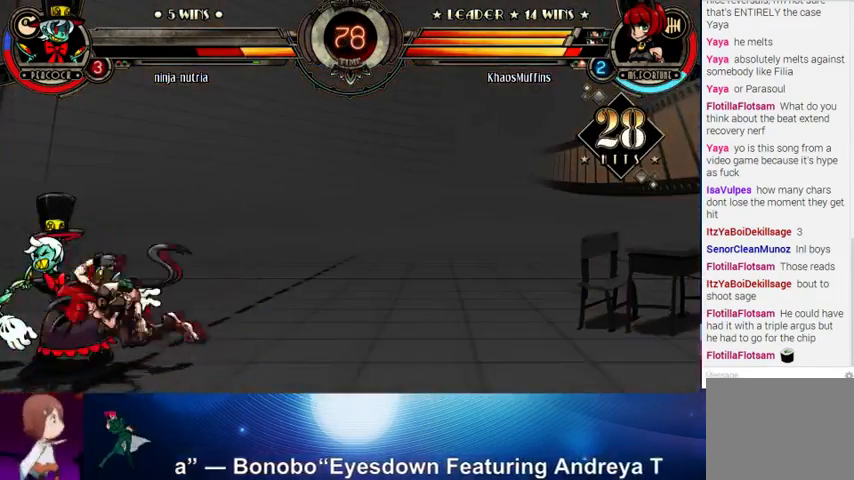
{"buttons": [], "left_stick": "left", "events": []}
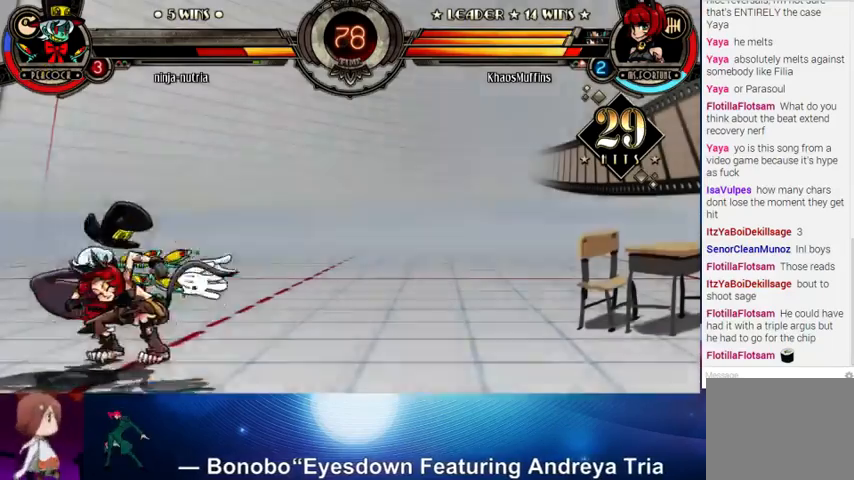
{"buttons": [], "left_stick": "center", "events": [[200, "left_stick", "down"], [233, "CROSS", "down"], [333, "CROSS", "up"], [367, "left_stick", "center"], [400, "TRIANGLE", "down"], [500, "TRIANGLE", "up"]]}
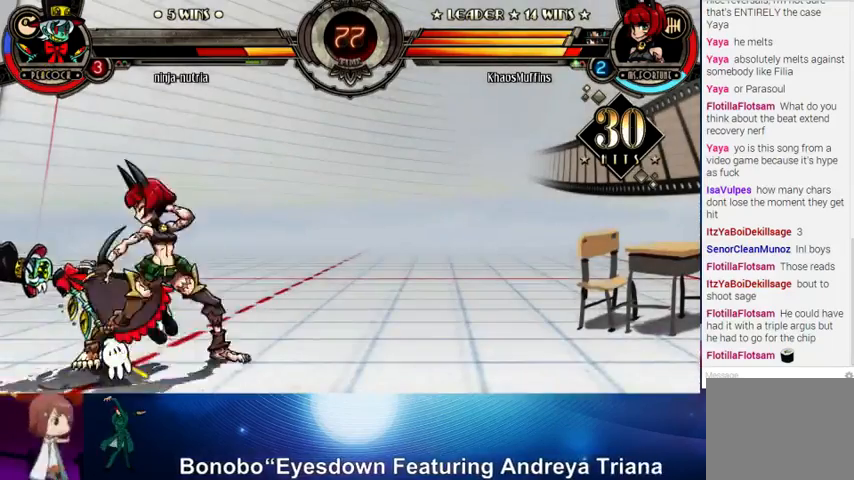
{"buttons": ["CIRCLE"], "left_stick": "center", "events": [[433, "CIRCLE", "down"]]}
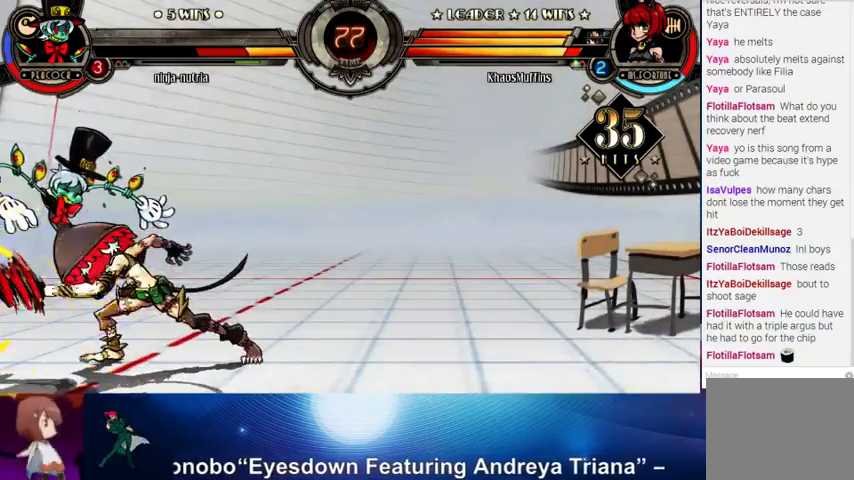
{"buttons": ["R1"], "left_stick": "center", "events": [[100, "CIRCLE", "up"], [500, "R1", "down"]]}
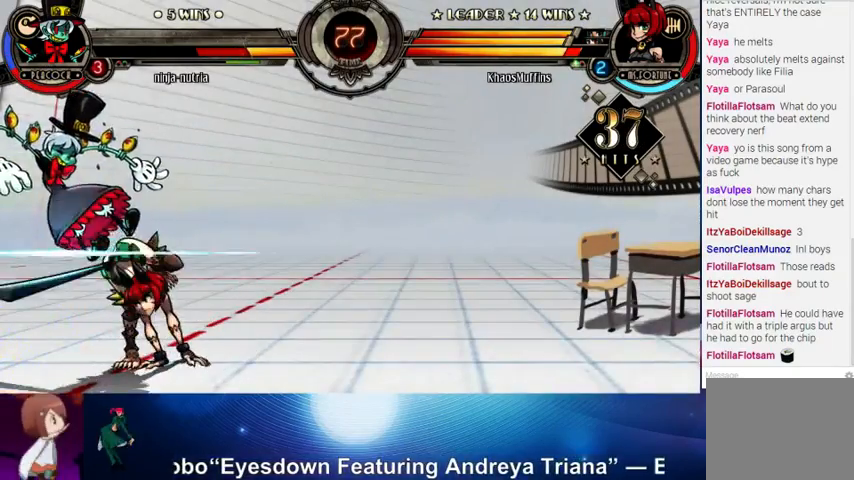
{"buttons": [], "left_stick": "center", "events": [[100, "R1", "up"], [200, "left_stick", "right"], [333, "left_stick", "left"], [433, "R1", "down"], [500, "R1", "up"], [500, "left_stick", "center"]]}